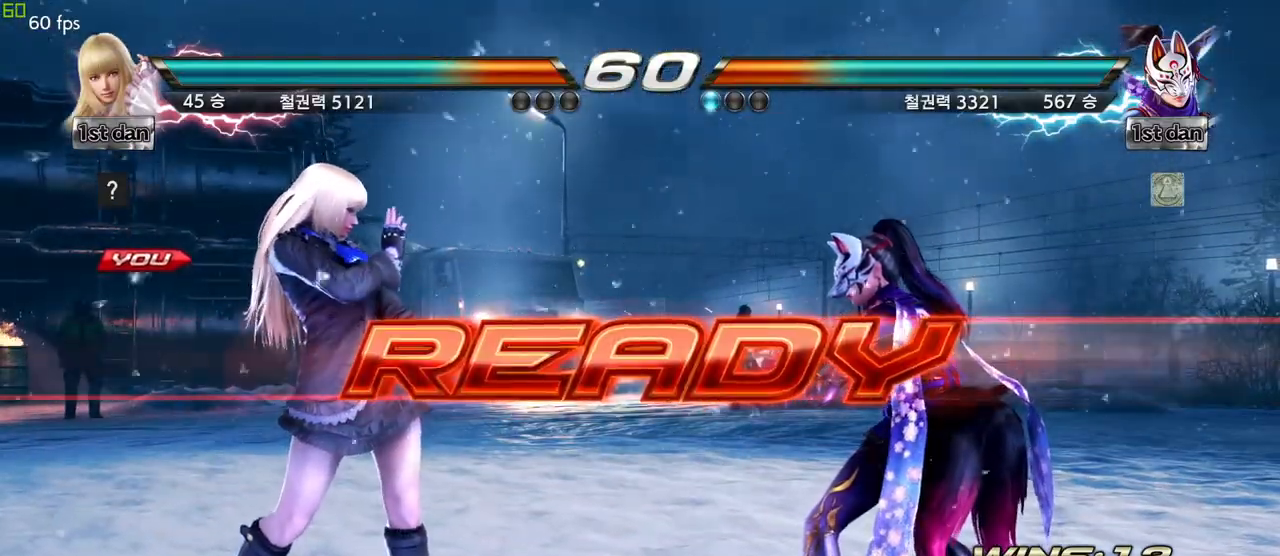
Gameplay with a controller (arcade stick); each line is a JSON object with the inputs held at the frame after it (dt_ms = milliseconds from this image to that frame). "events" lists button and stick changes between this image and that frame as [ms after this image, input, new state], when the widget could be followed in between. Not read: L3 R3.
{"dt_ms": 500, "buttons": [], "left_stick": "center", "events": []}
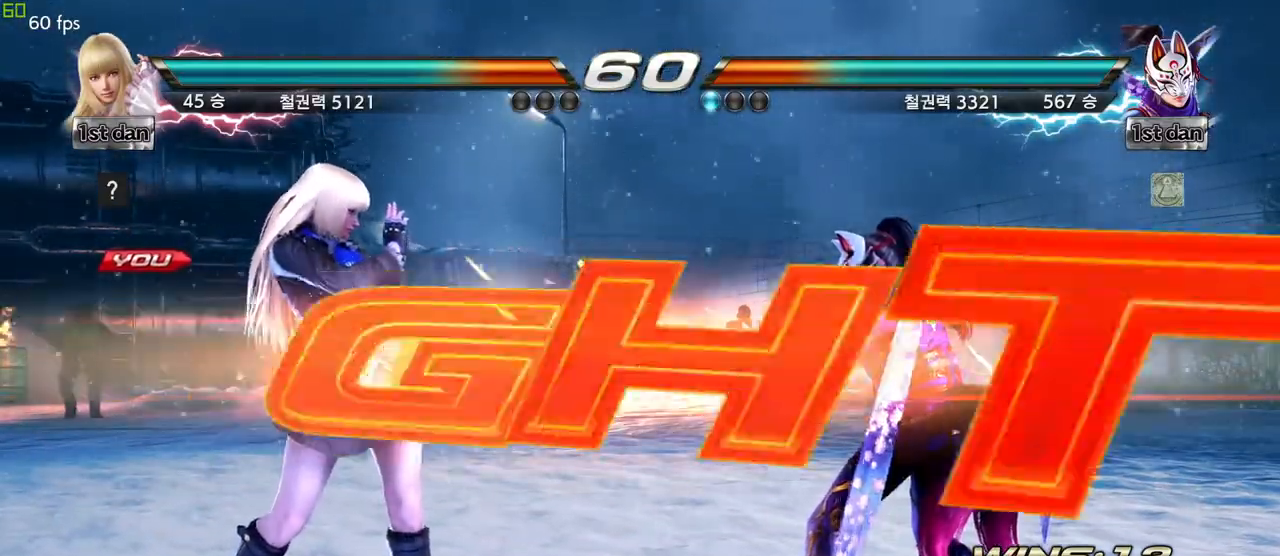
{"dt_ms": 500, "buttons": [], "left_stick": "center", "events": []}
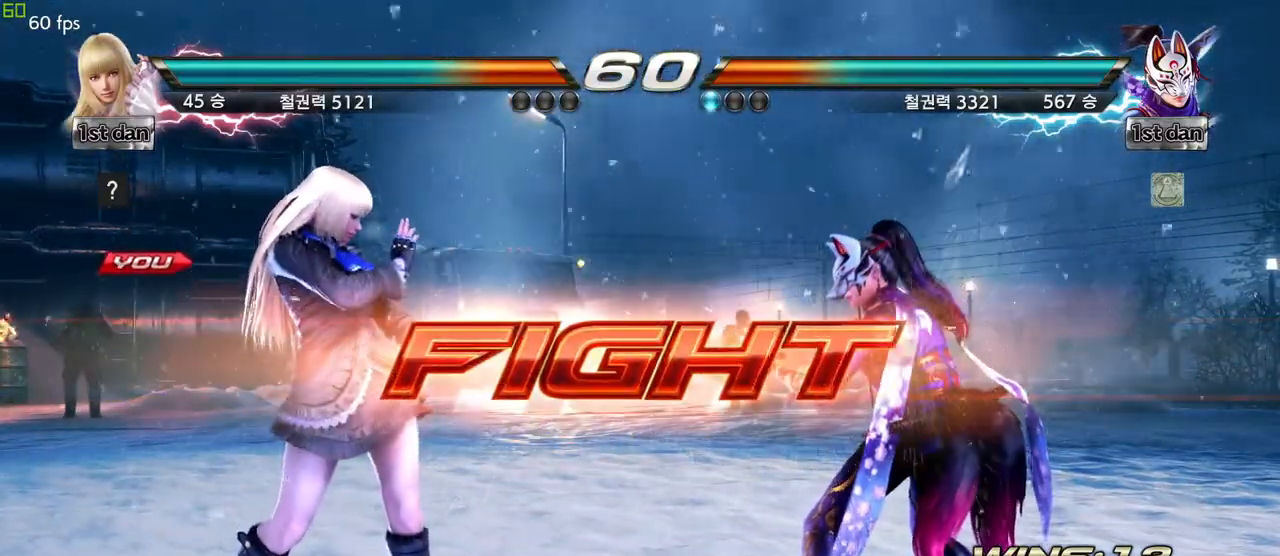
{"dt_ms": 500, "buttons": ["TRIANGLE"], "left_stick": "right"}
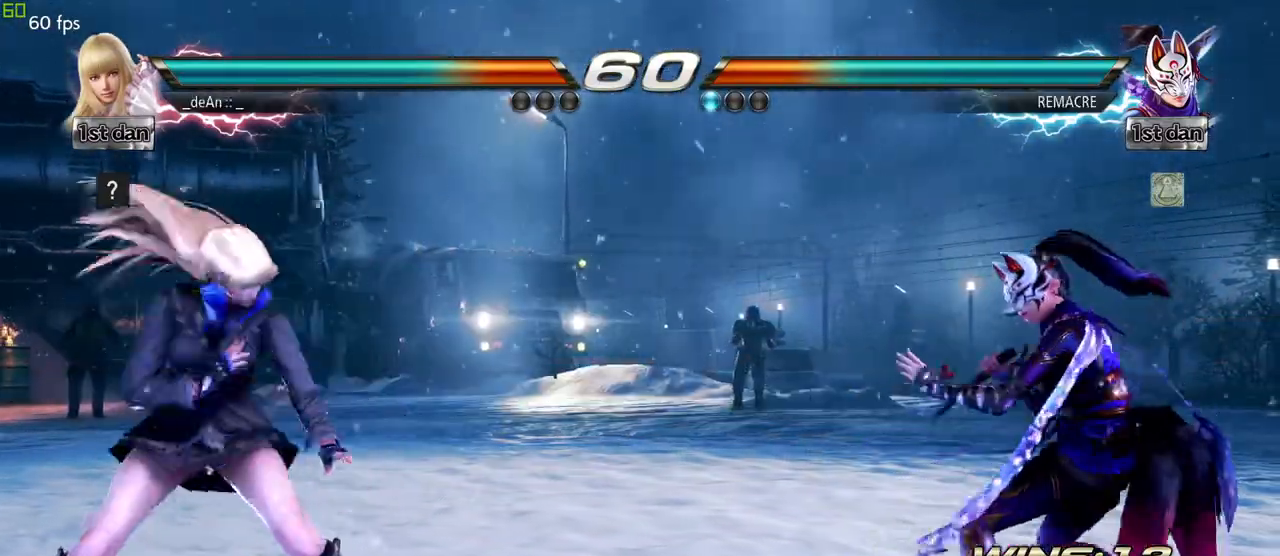
{"dt_ms": 500, "buttons": ["SQUARE"], "left_stick": "center", "events": [[133, "TRIANGLE", "up"], [167, "SQUARE", "down"], [183, "left_stick", "center"], [250, "SQUARE", "up"], [317, "SQUARE", "down"], [417, "SQUARE", "up"], [467, "SQUARE", "down"]]}
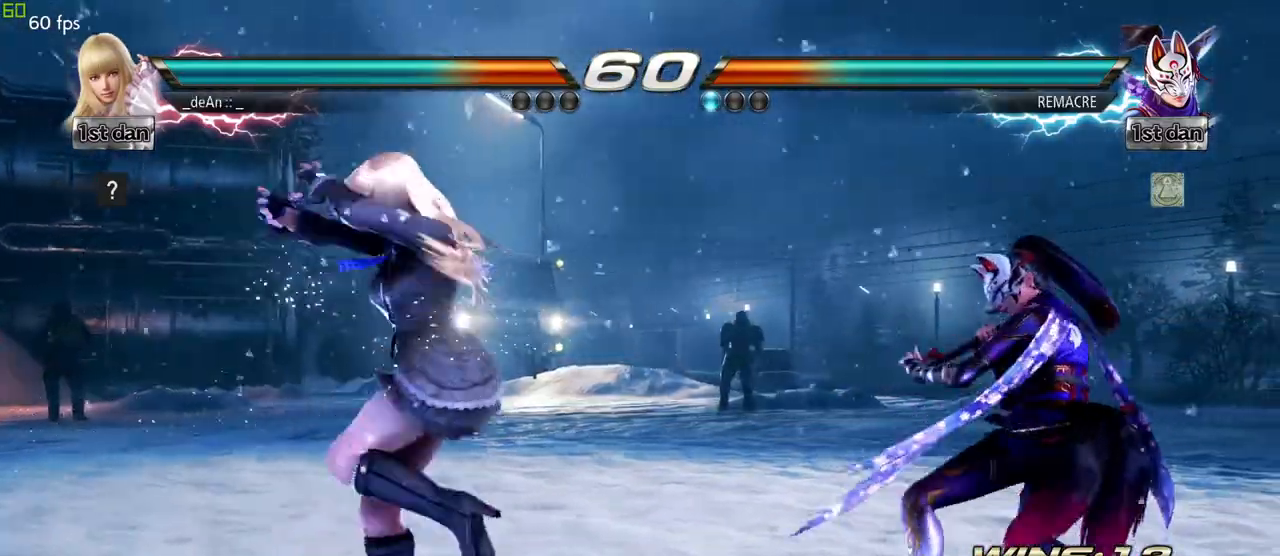
{"dt_ms": 500, "buttons": [], "left_stick": "left", "events": [[67, "SQUARE", "up"], [117, "SQUARE", "down"], [217, "SQUARE", "up"], [250, "SQUARE", "down"], [400, "SQUARE", "up"], [483, "left_stick", "left"]]}
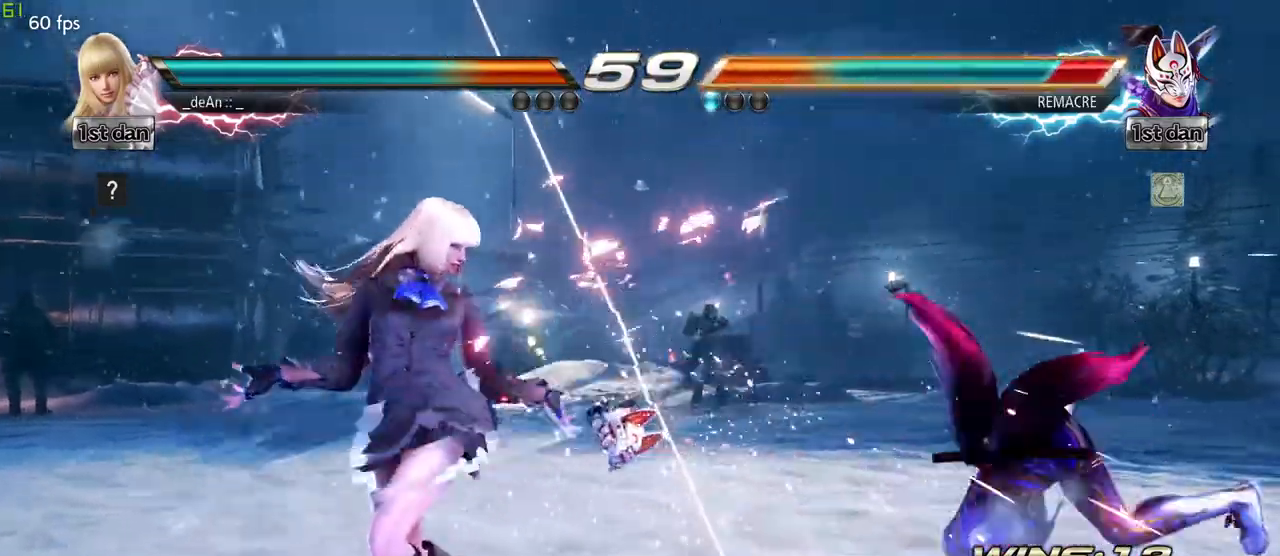
{"dt_ms": 500, "buttons": [], "left_stick": "right", "events": [[83, "left_stick", "center"], [183, "left_stick", "right"], [267, "left_stick", "center"], [383, "left_stick", "right"]]}
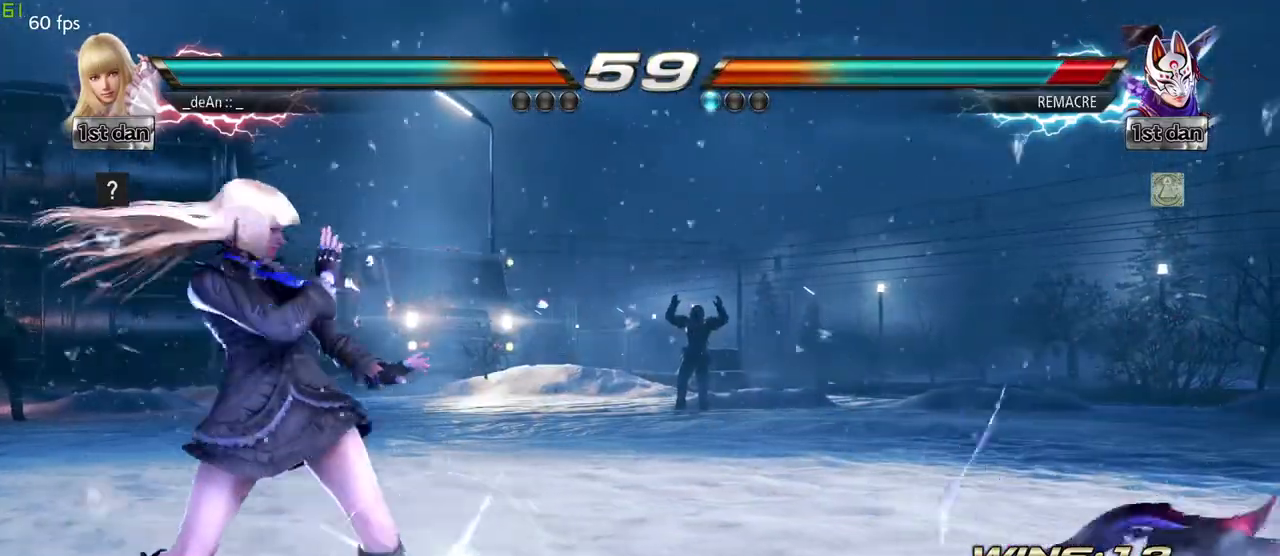
{"dt_ms": 500, "buttons": [], "left_stick": "center", "events": [[200, "left_stick", "down-right"], [233, "CROSS", "down"], [333, "CROSS", "up"], [433, "left_stick", "center"]]}
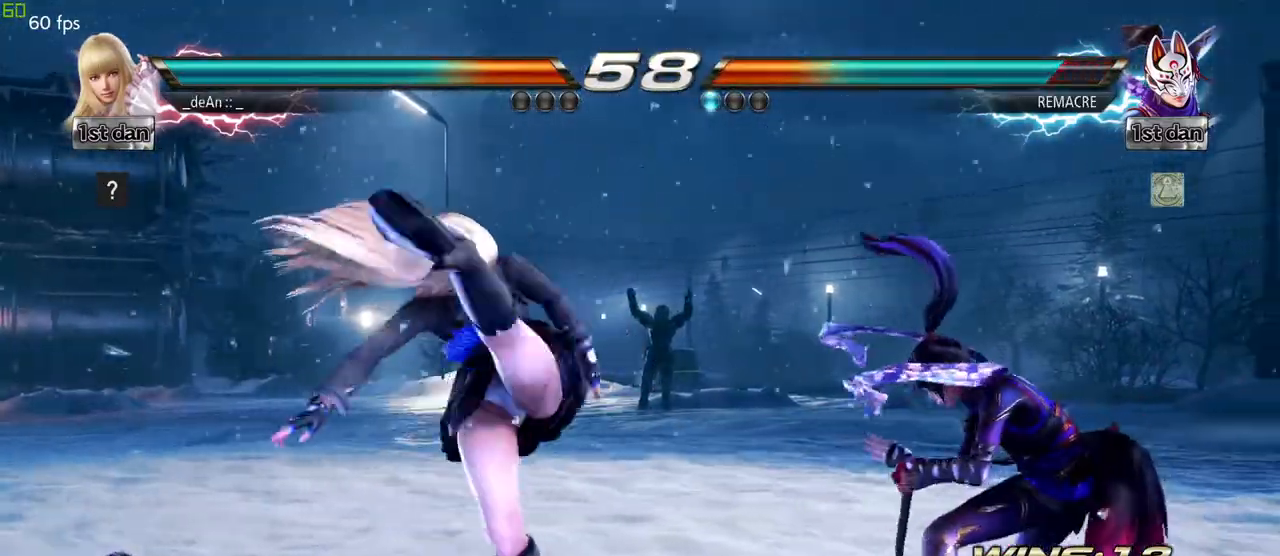
{"dt_ms": 500, "buttons": [], "left_stick": "center", "events": []}
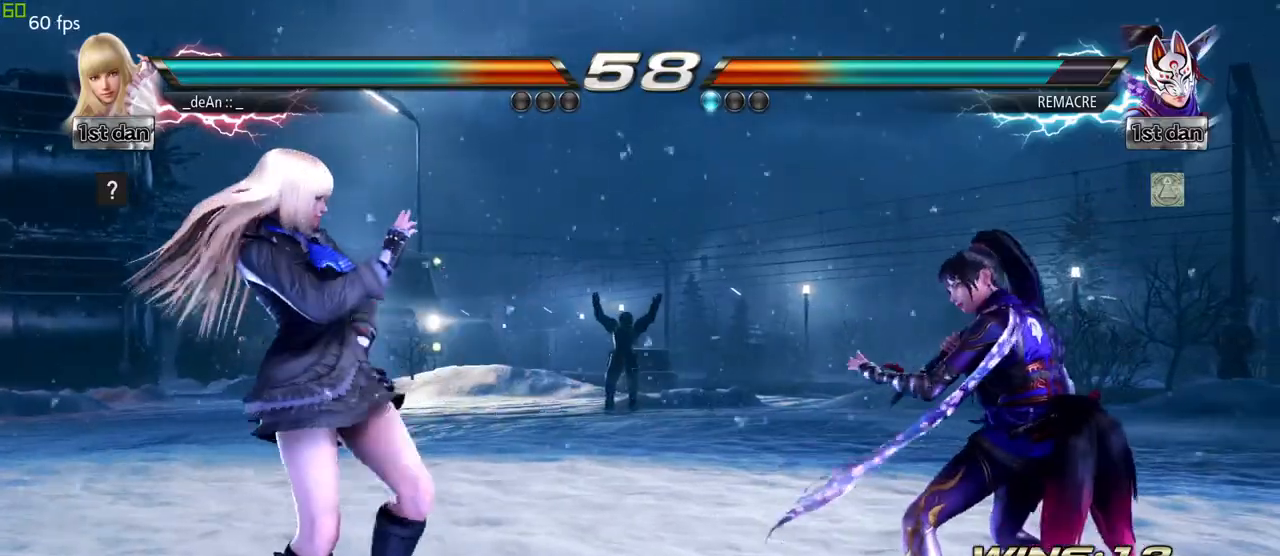
{"dt_ms": 500, "buttons": [], "left_stick": "center", "events": [[100, "CIRCLE", "down"], [200, "SQUARE", "down"], [250, "CIRCLE", "up"], [367, "SQUARE", "up"]]}
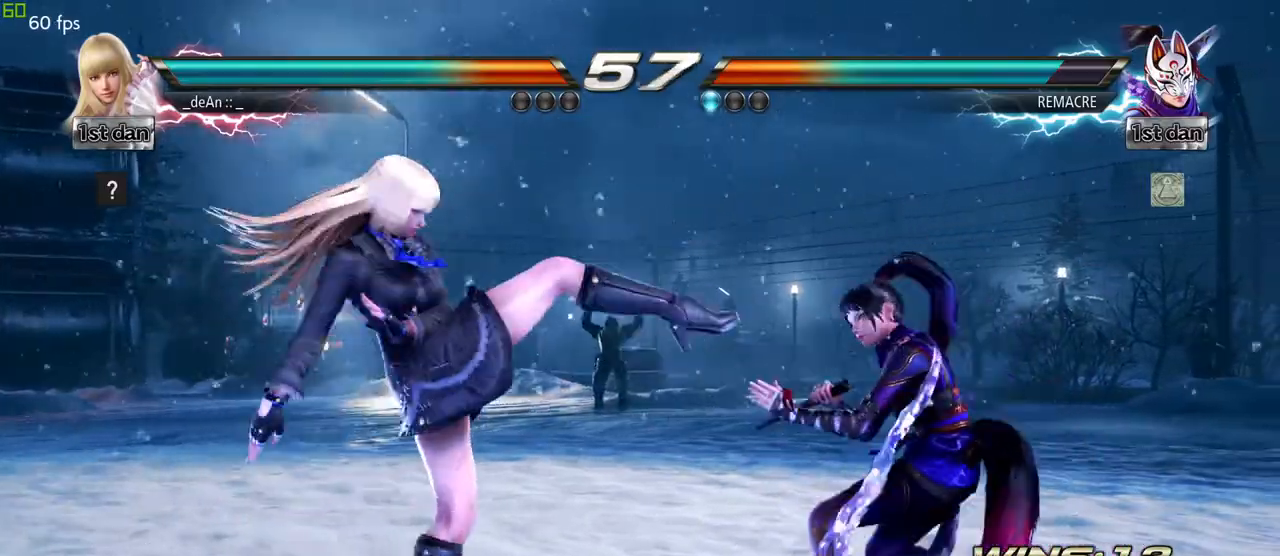
{"dt_ms": 500, "buttons": ["SQUARE"], "left_stick": "down-right", "events": [[467, "left_stick", "down-right"], [500, "SQUARE", "down"]]}
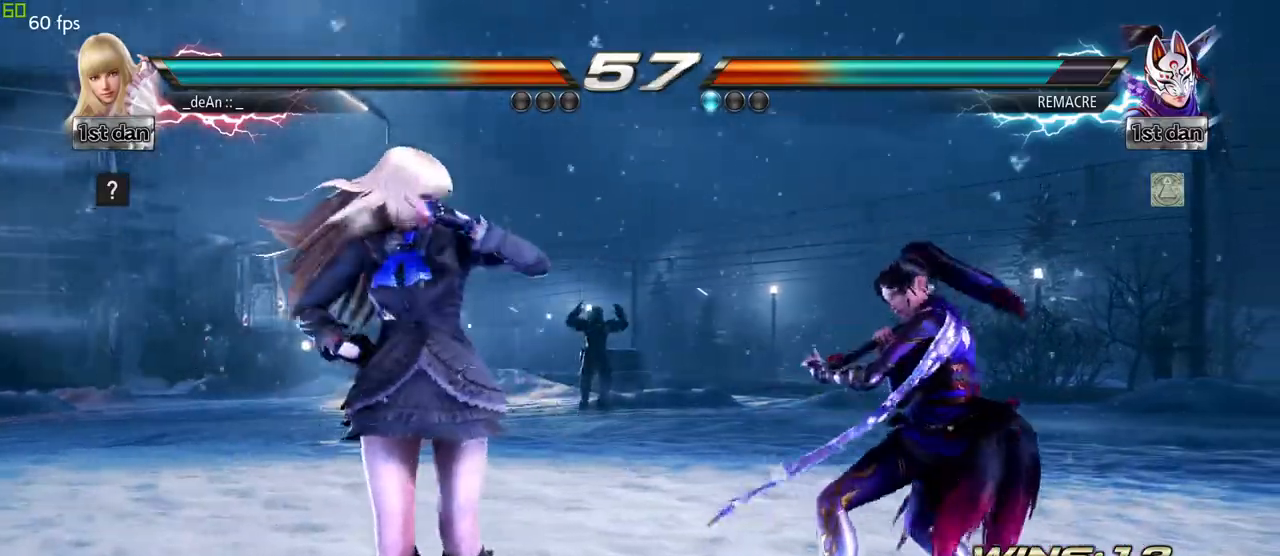
{"dt_ms": 500, "buttons": [], "left_stick": "center", "events": [[117, "SQUARE", "up"], [217, "left_stick", "center"]]}
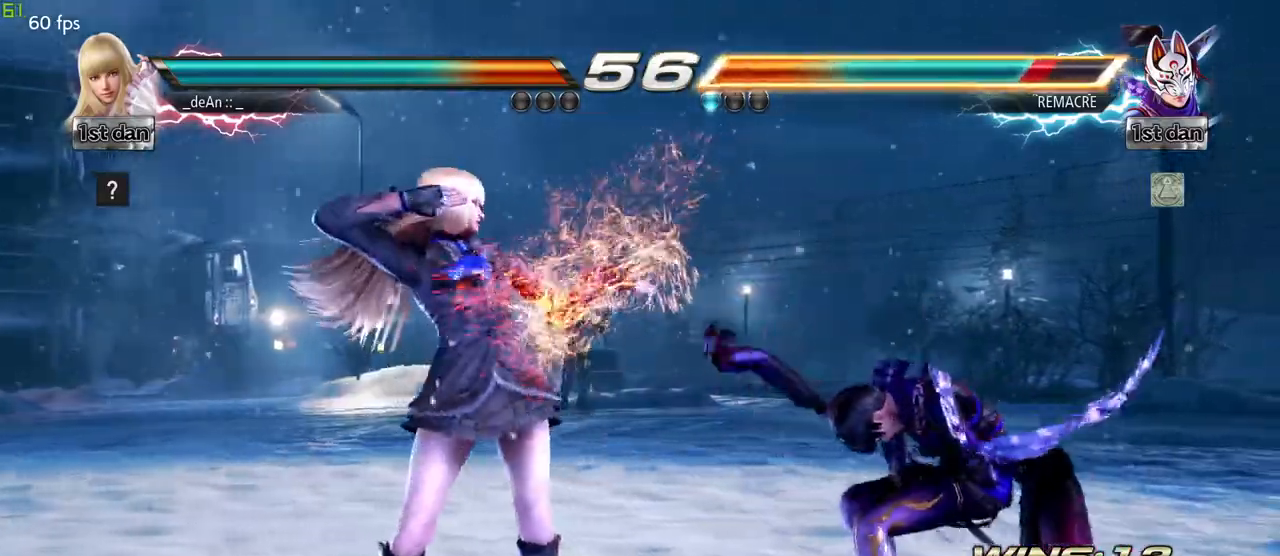
{"dt_ms": 500, "buttons": ["TRIANGLE"], "left_stick": "down", "events": [[50, "SQUARE", "down"], [283, "SQUARE", "up"], [433, "left_stick", "down"], [483, "TRIANGLE", "down"]]}
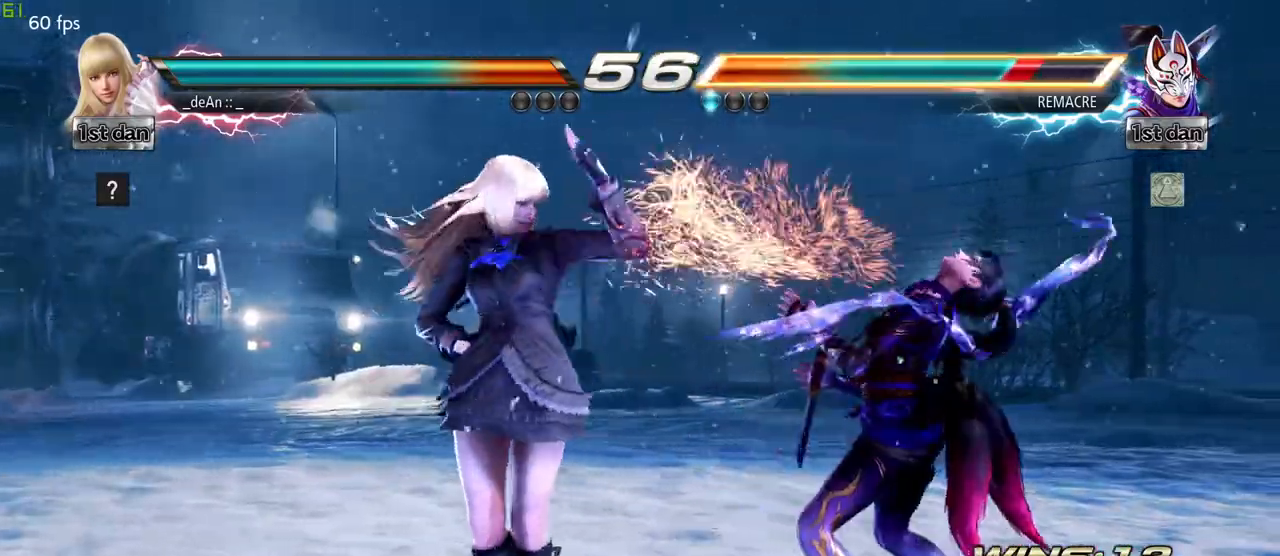
{"dt_ms": 500, "buttons": [], "left_stick": "center"}
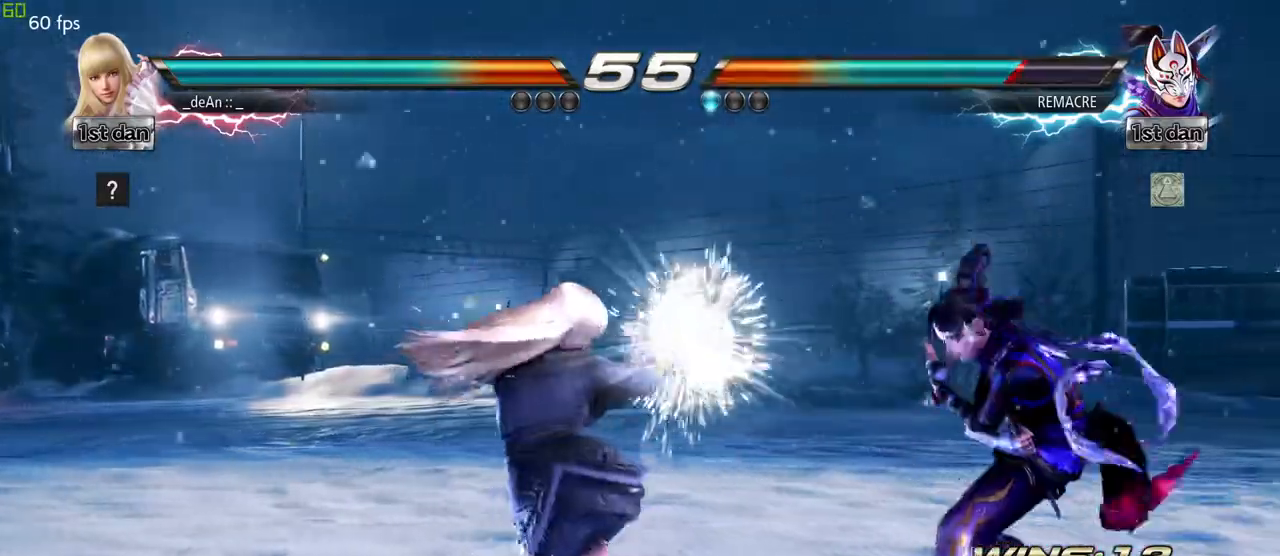
{"dt_ms": 500, "buttons": [], "left_stick": "center", "events": [[300, "SQUARE", "down"], [450, "SQUARE", "up"]]}
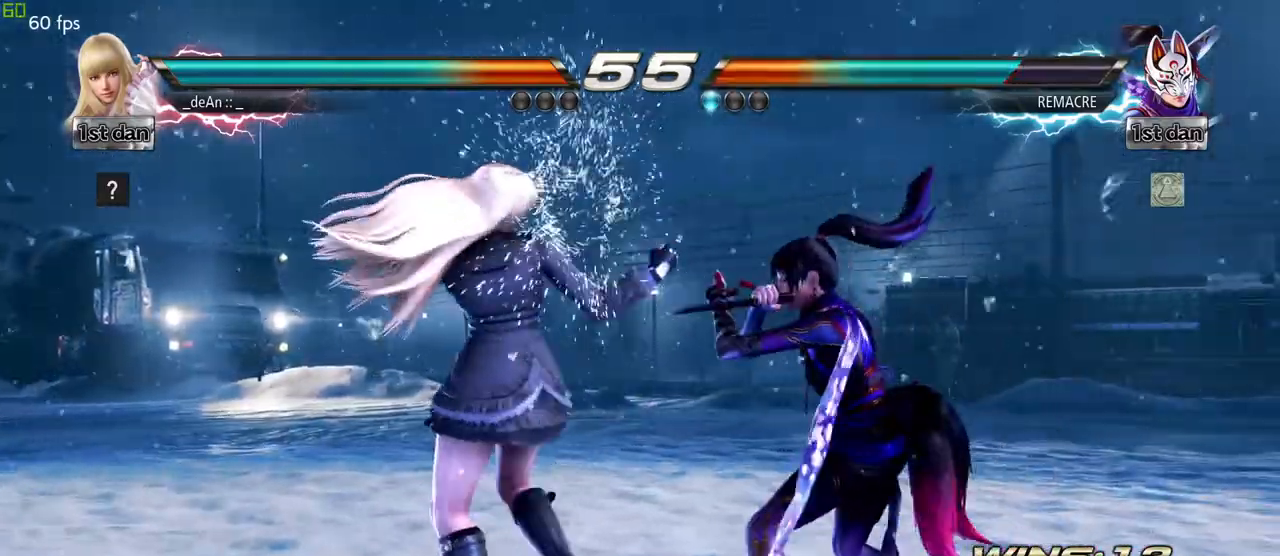
{"dt_ms": 500, "buttons": [], "left_stick": "center", "events": [[117, "SQUARE", "down"], [217, "TRIANGLE", "down"], [300, "SQUARE", "up"], [350, "TRIANGLE", "up"]]}
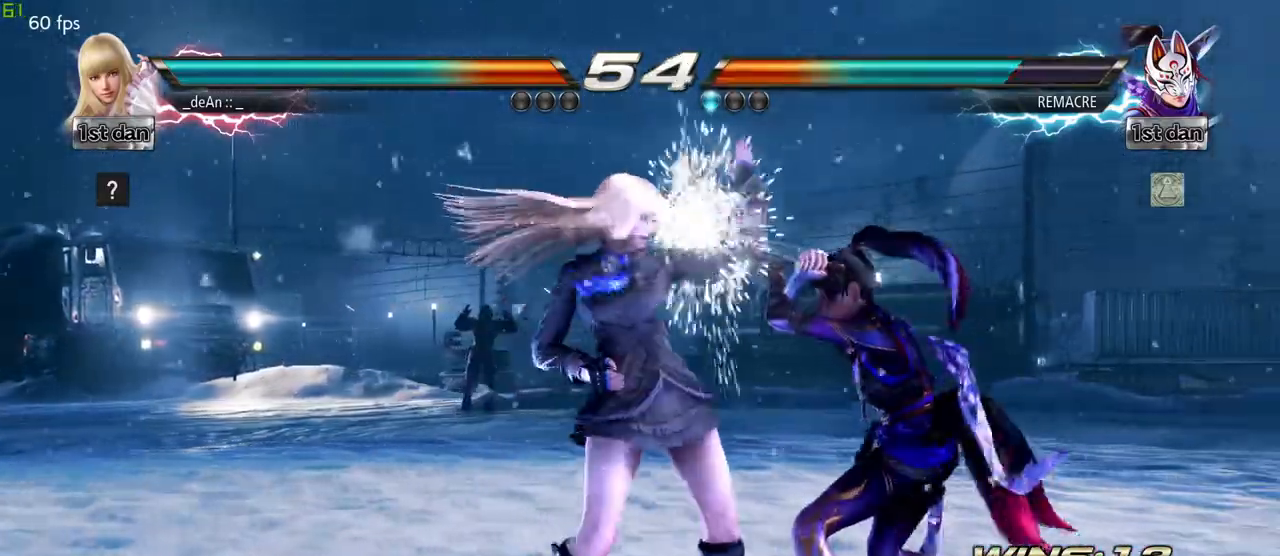
{"dt_ms": 500, "buttons": ["TRIANGLE"], "left_stick": "center", "events": [[317, "CROSS", "down"], [433, "TRIANGLE", "down"], [467, "CROSS", "up"]]}
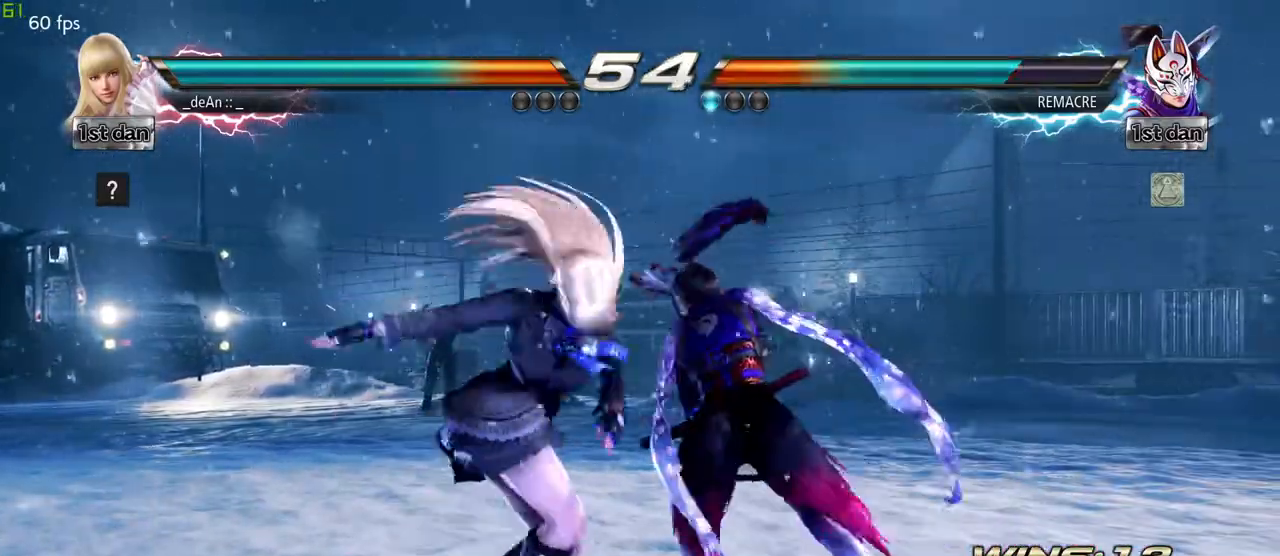
{"dt_ms": 500, "buttons": [], "left_stick": "left", "events": [[17, "TRIANGLE", "up"], [67, "CROSS", "down"], [167, "CROSS", "up"], [200, "CROSS", "down"], [333, "CROSS", "up"], [433, "left_stick", "left"]]}
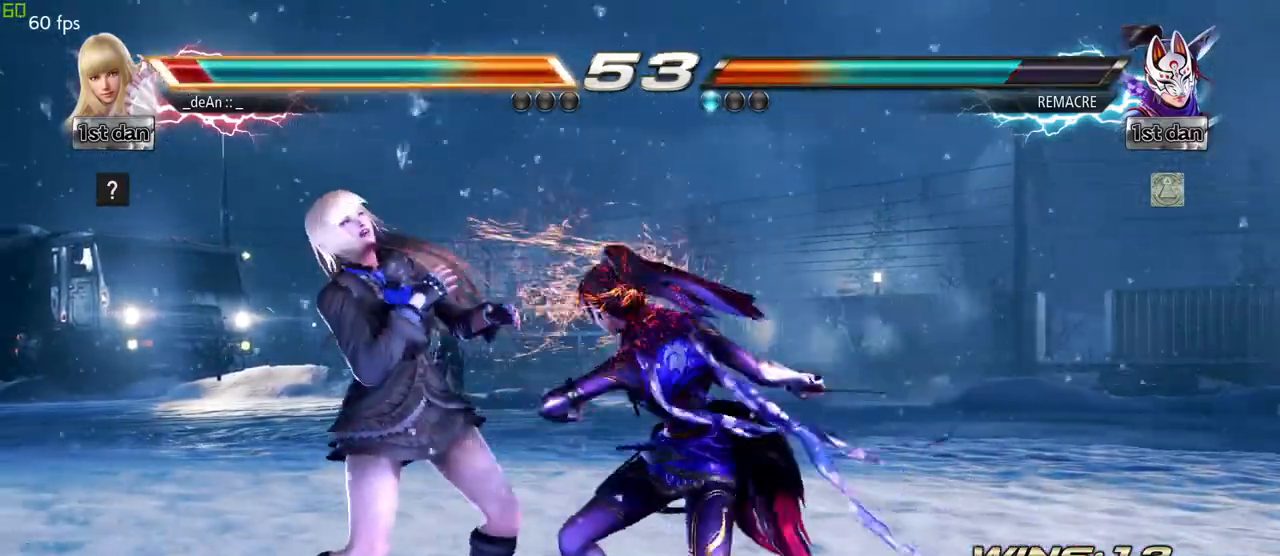
{"dt_ms": 500, "buttons": [], "left_stick": "center", "events": [[467, "left_stick", "center"]]}
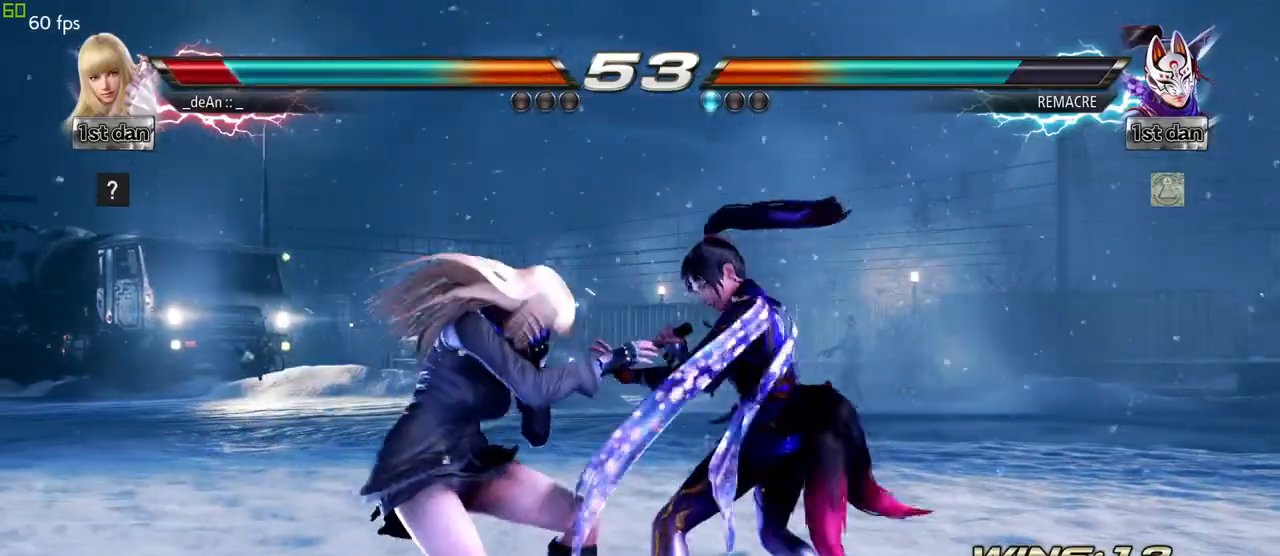
{"dt_ms": 500, "buttons": ["SQUARE"], "left_stick": "center", "events": [[67, "SQUARE", "down"], [183, "SQUARE", "up"], [450, "SQUARE", "down"]]}
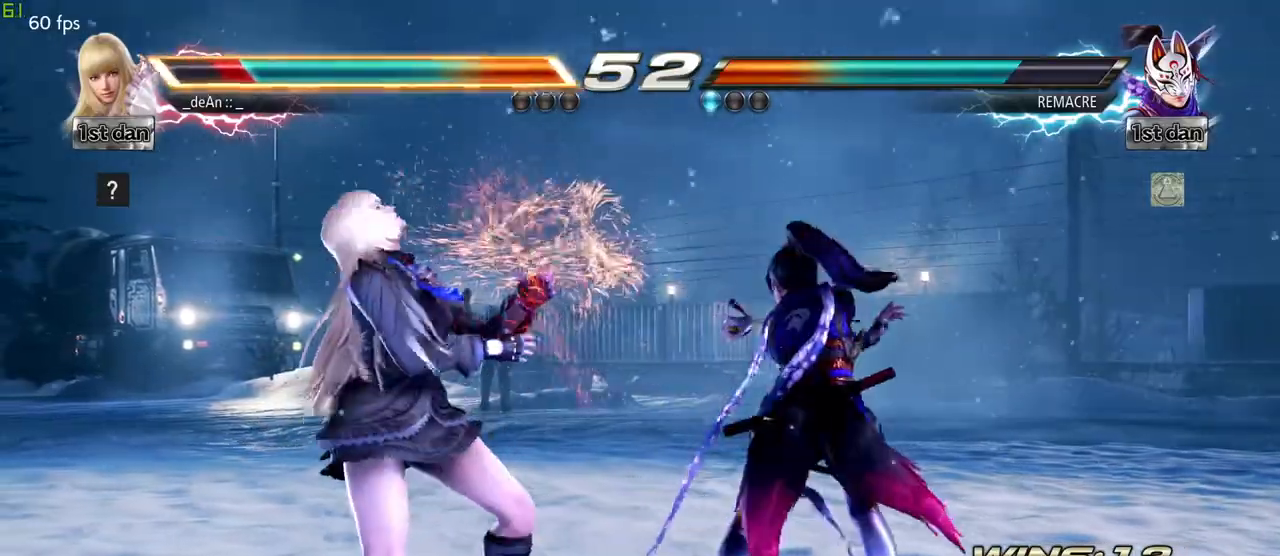
{"dt_ms": 1000, "buttons": [], "left_stick": "left"}
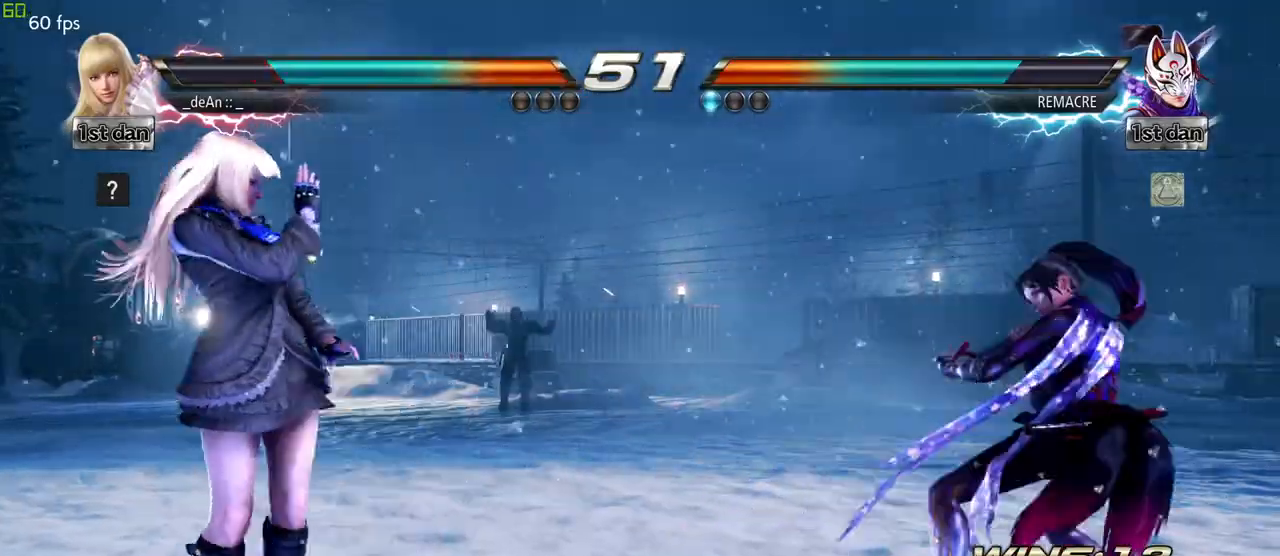
{"dt_ms": 500, "buttons": [], "left_stick": "center", "events": [[67, "left_stick", "center"], [133, "left_stick", "right"], [200, "left_stick", "center"], [267, "left_stick", "right"], [333, "TRIANGLE", "down"], [400, "TRIANGLE", "up"], [450, "left_stick", "center"]]}
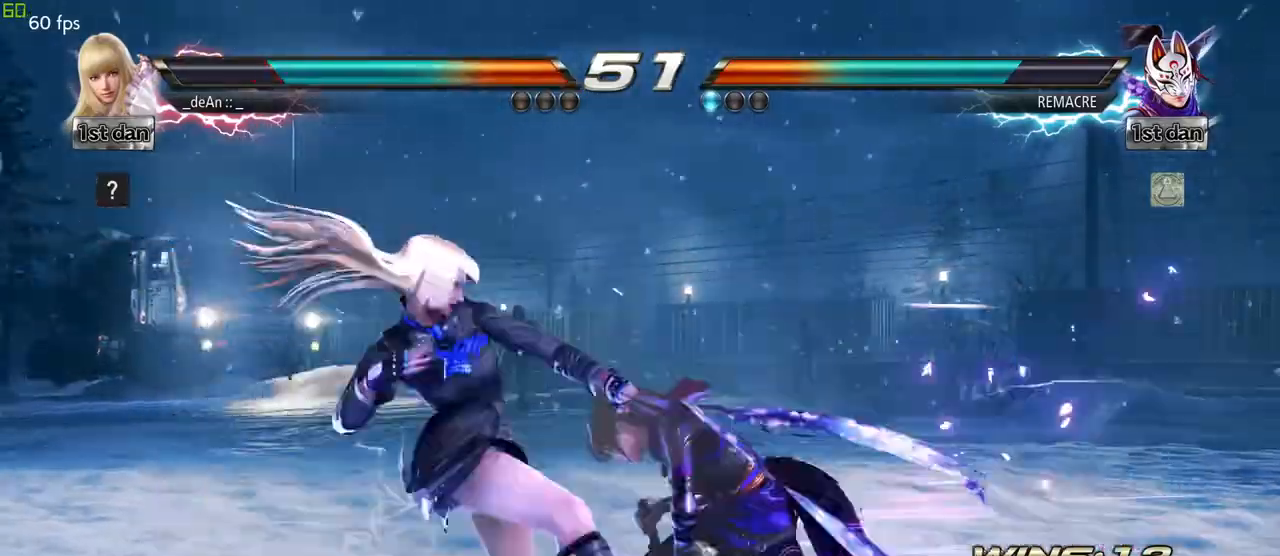
{"dt_ms": 500, "buttons": [], "left_stick": "center", "events": []}
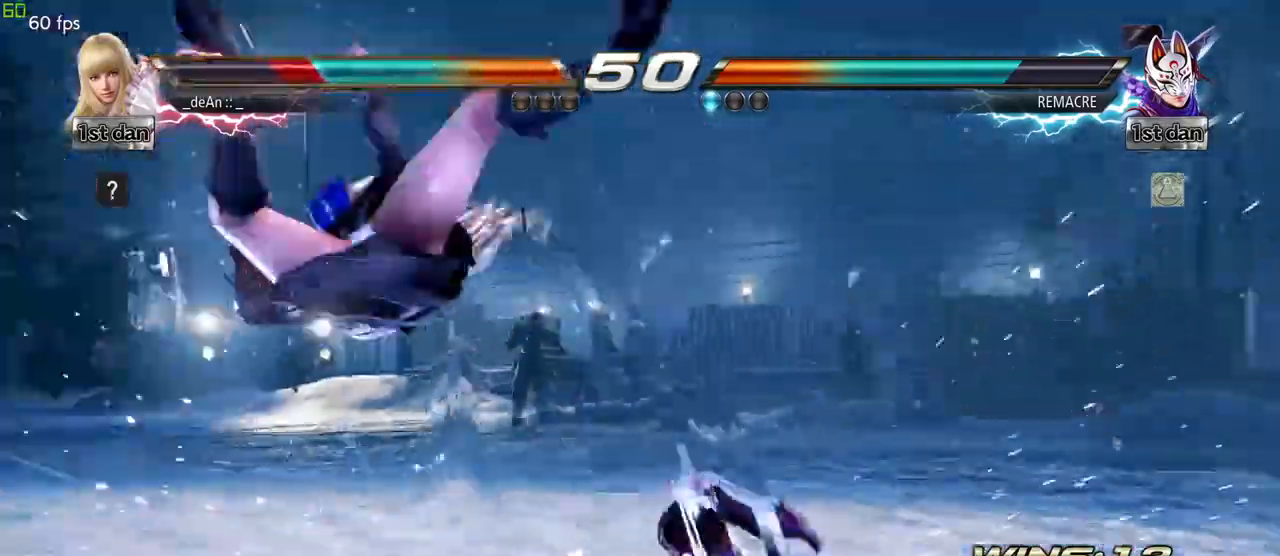
{"dt_ms": 500, "buttons": [], "left_stick": "left", "events": [[150, "left_stick", "left"], [233, "SQUARE", "down"], [333, "SQUARE", "up"], [333, "left_stick", "center"], [433, "left_stick", "left"]]}
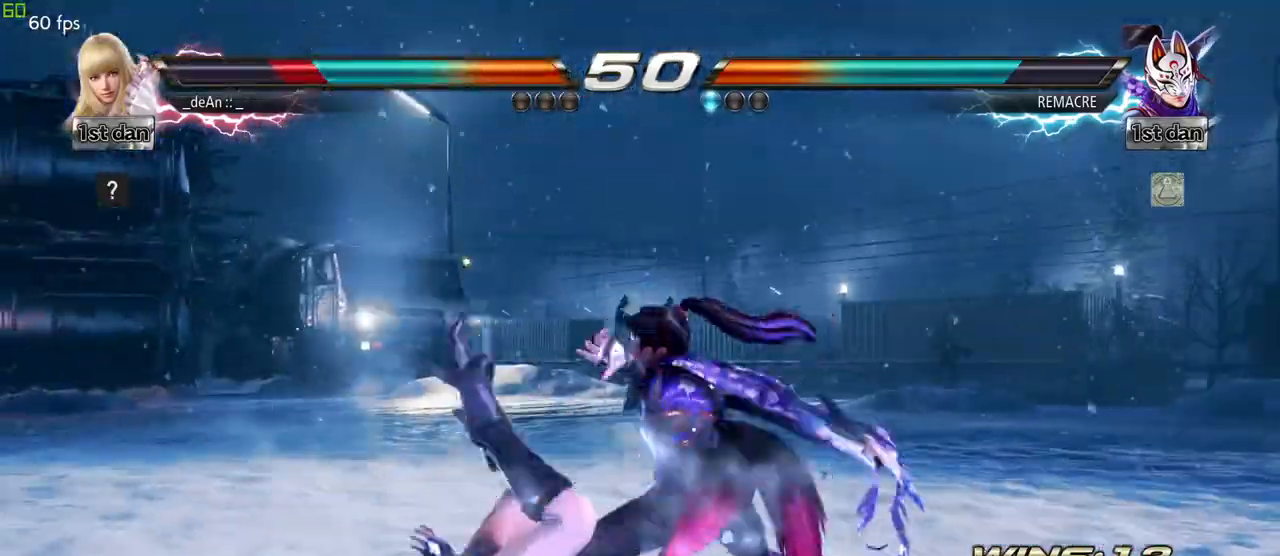
{"dt_ms": 500, "buttons": [], "left_stick": "left", "events": []}
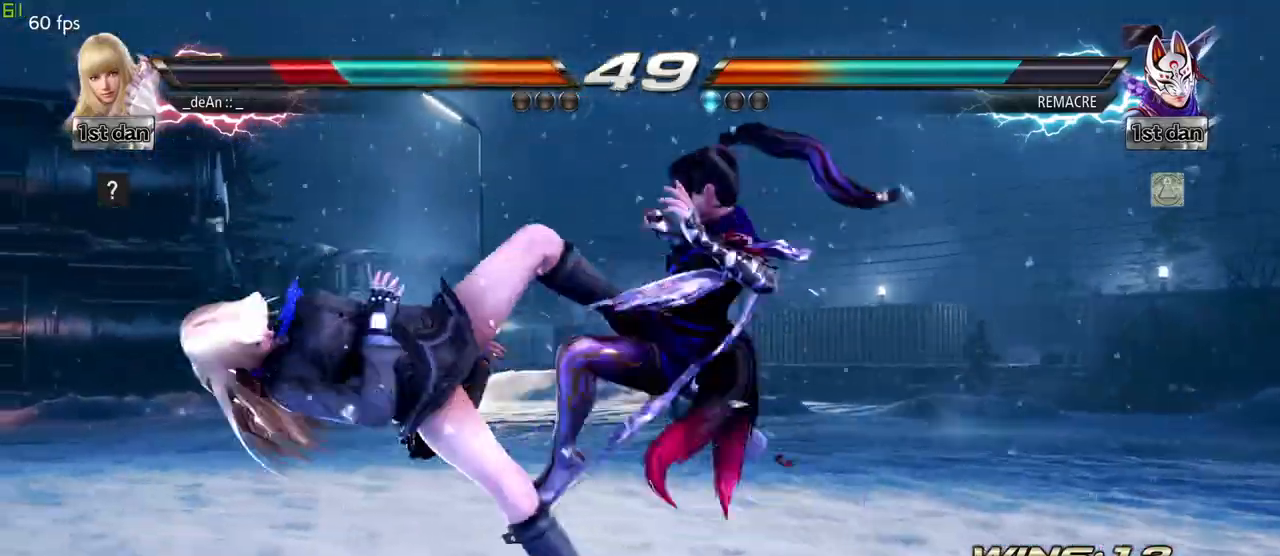
{"dt_ms": 500, "buttons": [], "left_stick": "left"}
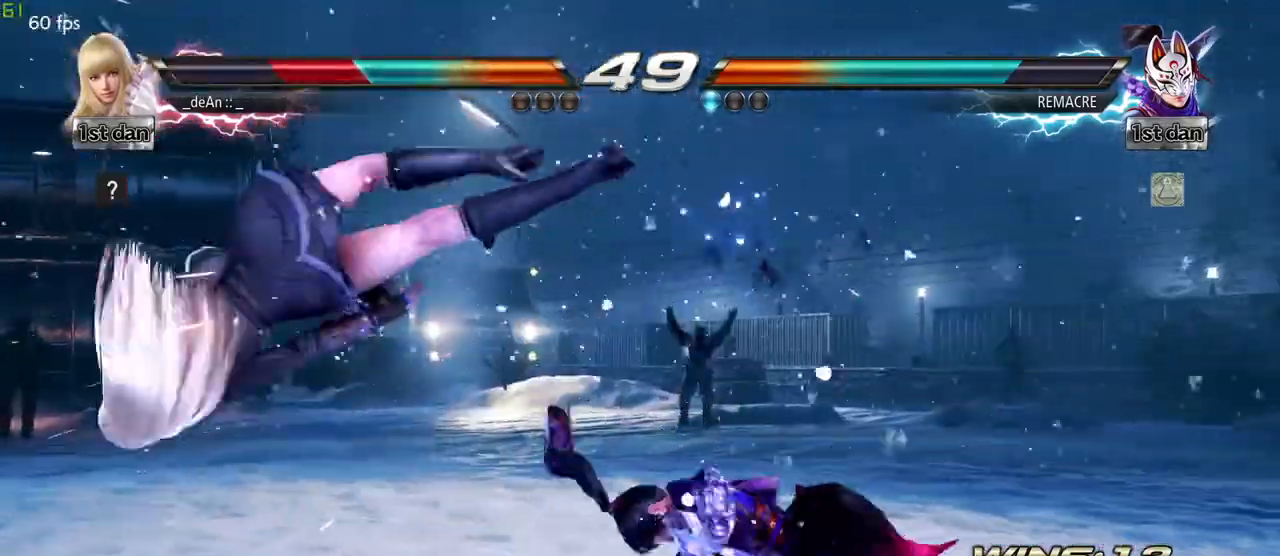
{"dt_ms": 500, "buttons": [], "left_stick": "left", "events": [[117, "left_stick", "center"], [167, "left_stick", "left"]]}
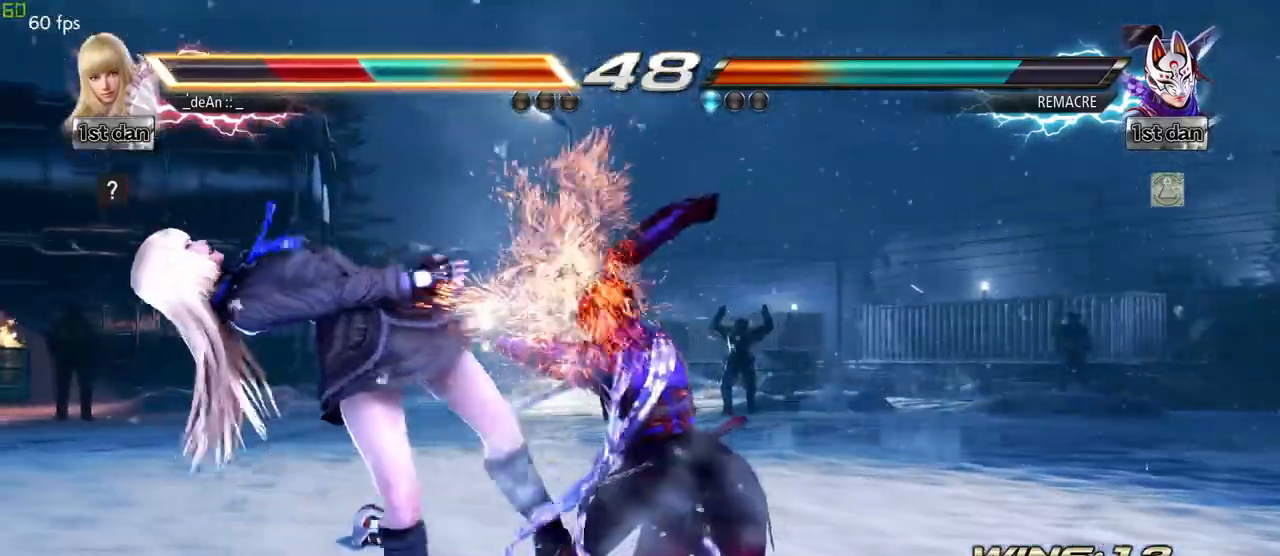
{"dt_ms": 500, "buttons": [], "left_stick": "left", "events": [[233, "left_stick", "center"], [467, "left_stick", "left"]]}
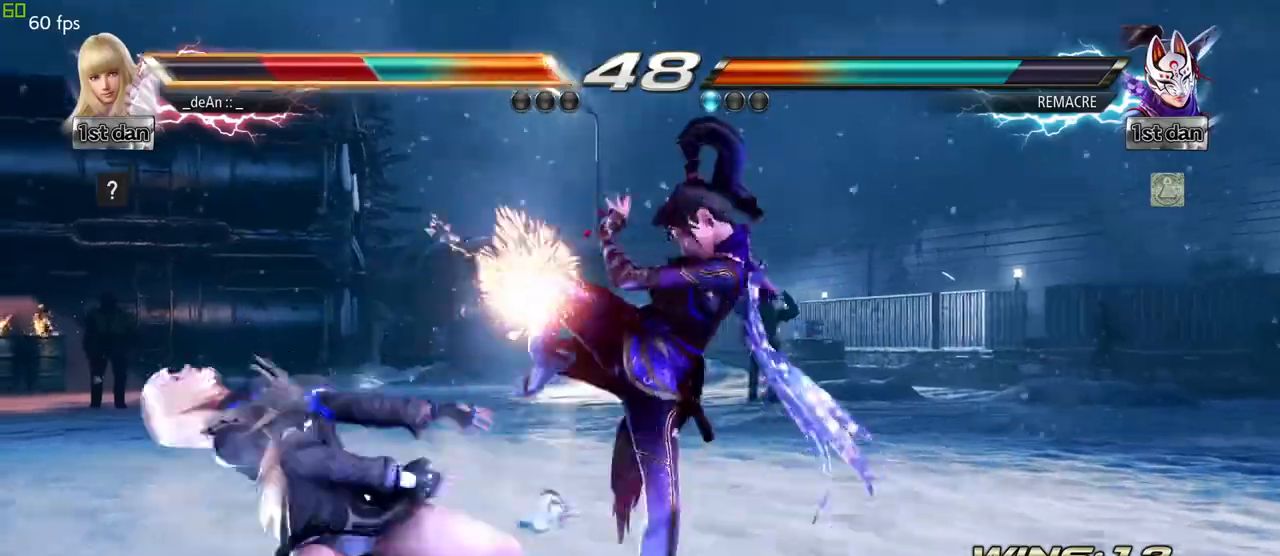
{"dt_ms": 500, "buttons": [], "left_stick": "left", "events": []}
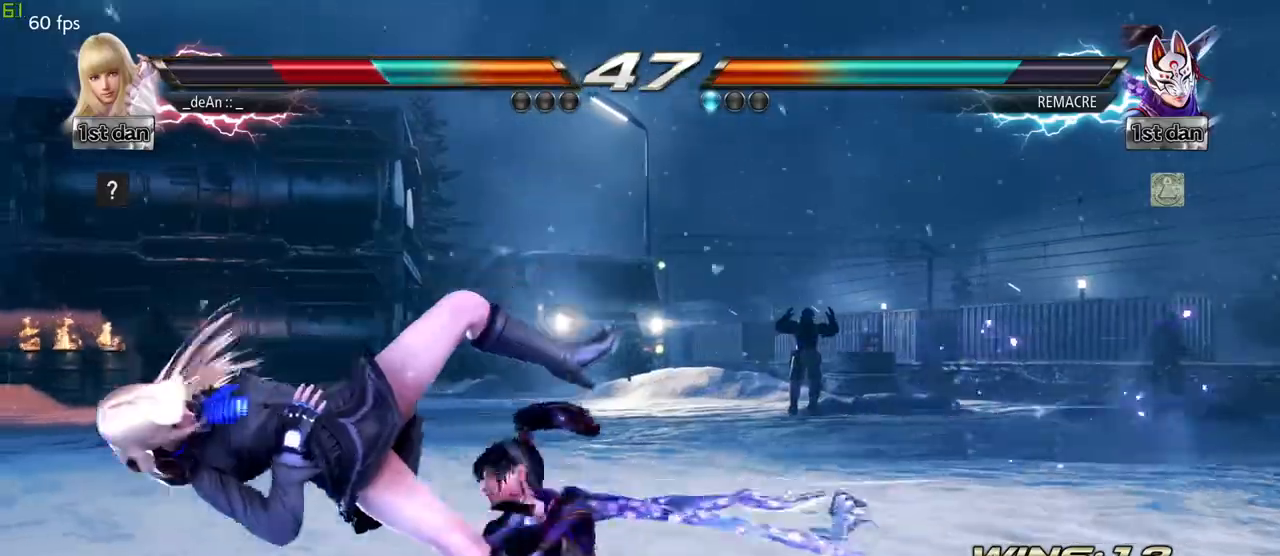
{"dt_ms": 500, "buttons": [], "left_stick": "center", "events": [[283, "left_stick", "center"]]}